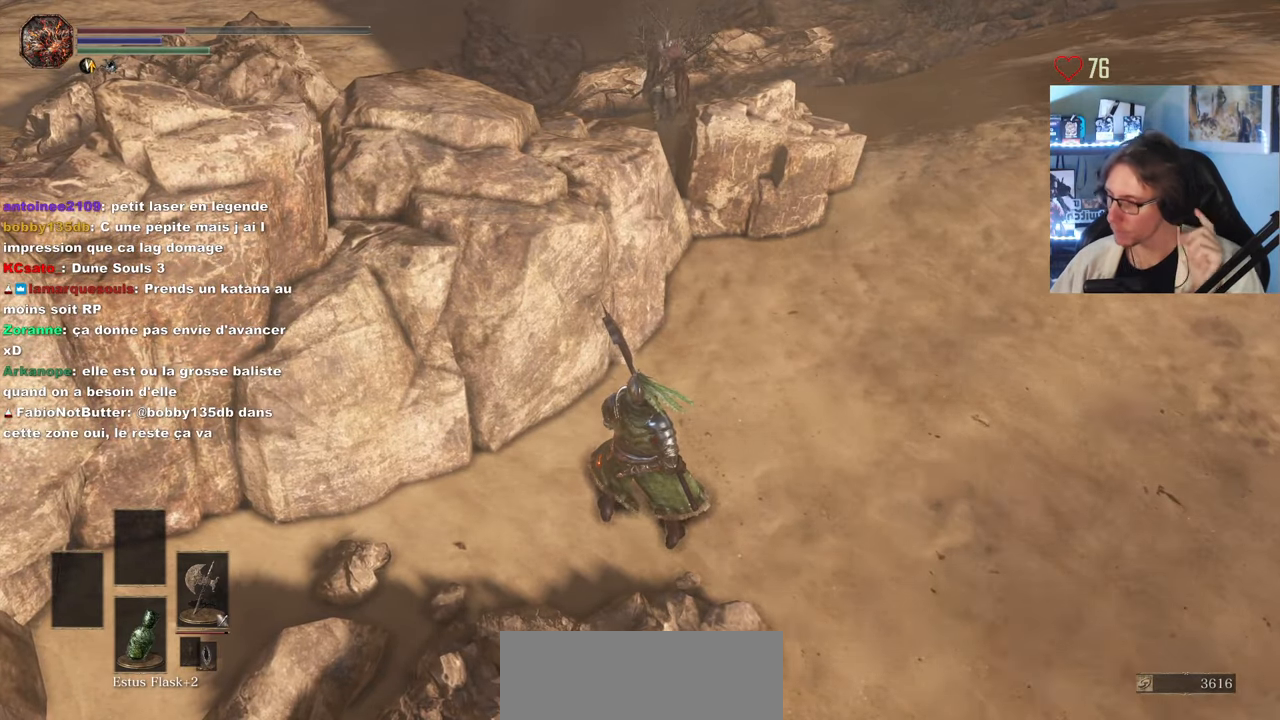
Gameplay with keyboard and mouse; each line is a JSON object with the keys and mouse buttons held at the frame after it. "events" lists presses ("down") and releases ("up") of "0", "1", "2", "3", "4", "a", "alt", "ctrl", "d", "down", "e", "f", "g", "left", "q", "r", "return", "right", "s", "shift", "space", "tab", "up", "z", "mouse_left", "mouse_wheel", "mouse_right", "mouse_mb4" and "mouse_mb5" between this image and that frame as [ms after this image, input, new state], when the widget could be followed in between. "mouse_left", "mouse_wheel", "mouse_right", "mouse_mb4", "mouse_mb5" = the "left", "wheel", "right", "mb4", "mb5" buttons of the "mouse" list. No other keys are recorded. "wheel" means that the mouse wheel is clicked or scrolled. Not read: mouse_move.
{"keys": [], "mouse": [], "events": [[267, "s", "up"]]}
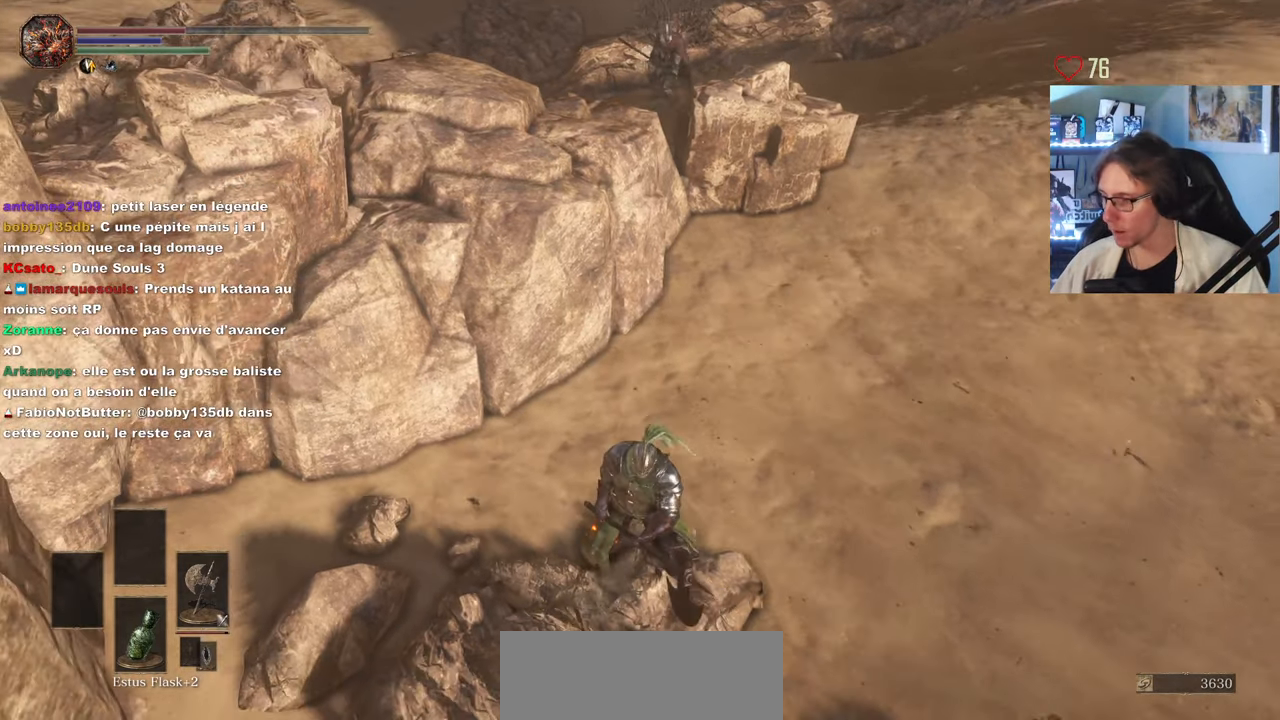
{"keys": ["d", "z"], "mouse": [], "events": [[50, "d", "down"], [233, "z", "down"]]}
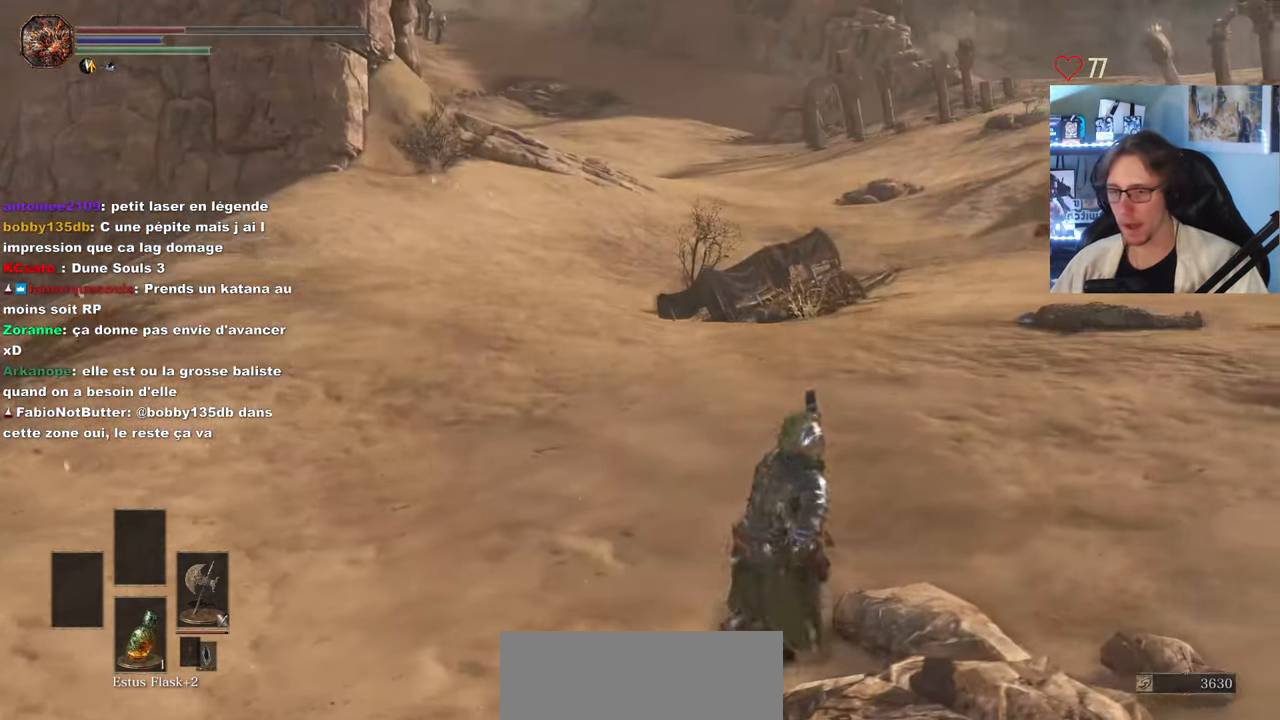
{"keys": ["z"], "mouse": [], "events": [[17, "d", "up"]]}
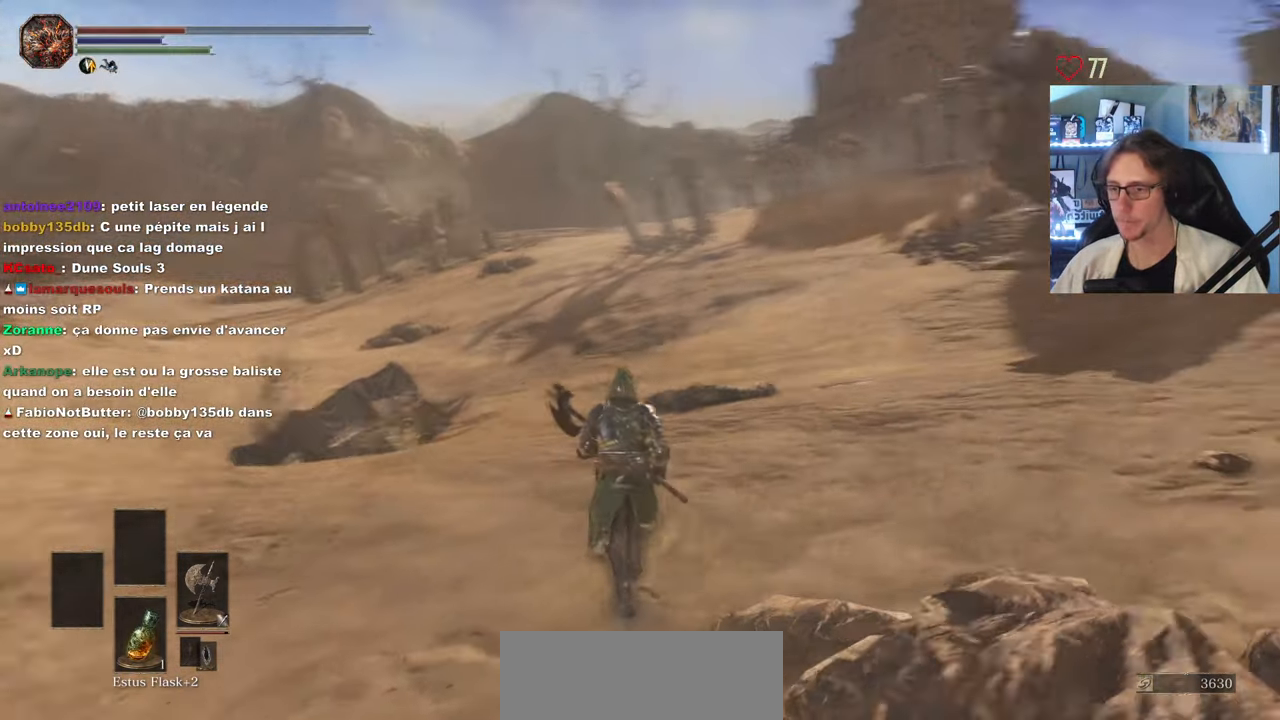
{"keys": ["z"], "mouse": [], "events": []}
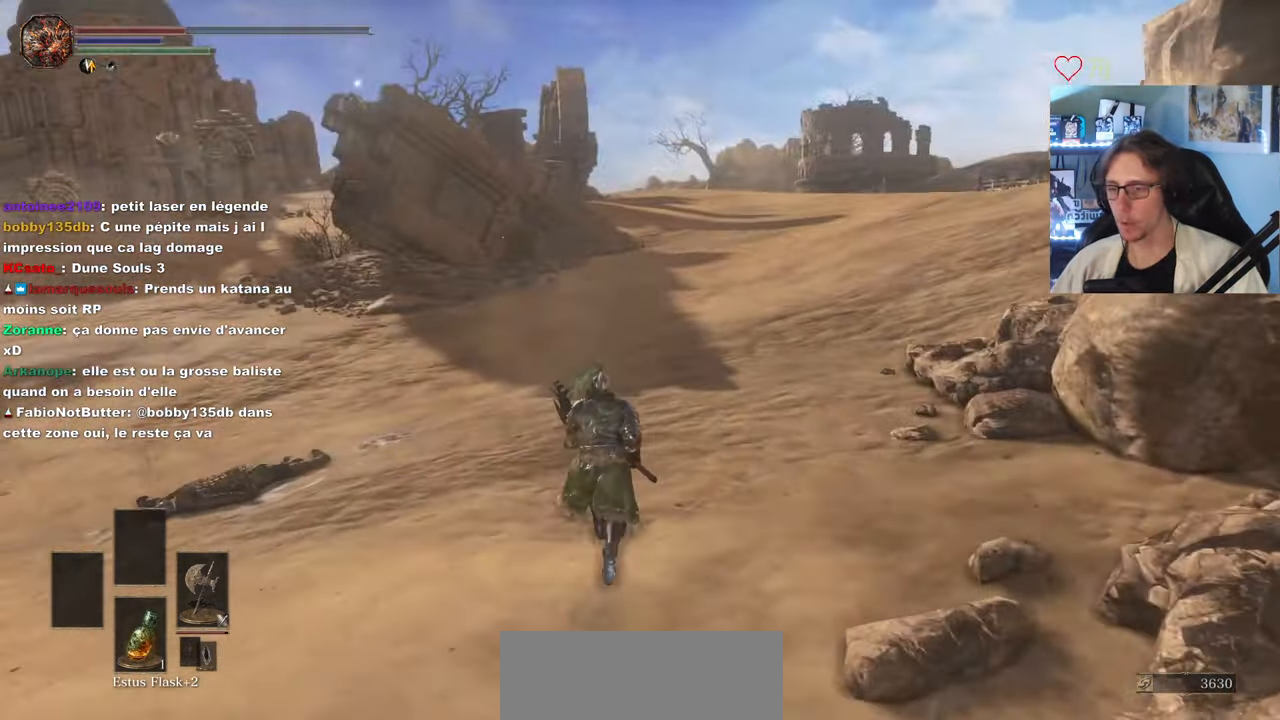
{"keys": [], "mouse": [], "events": [[333, "z", "up"]]}
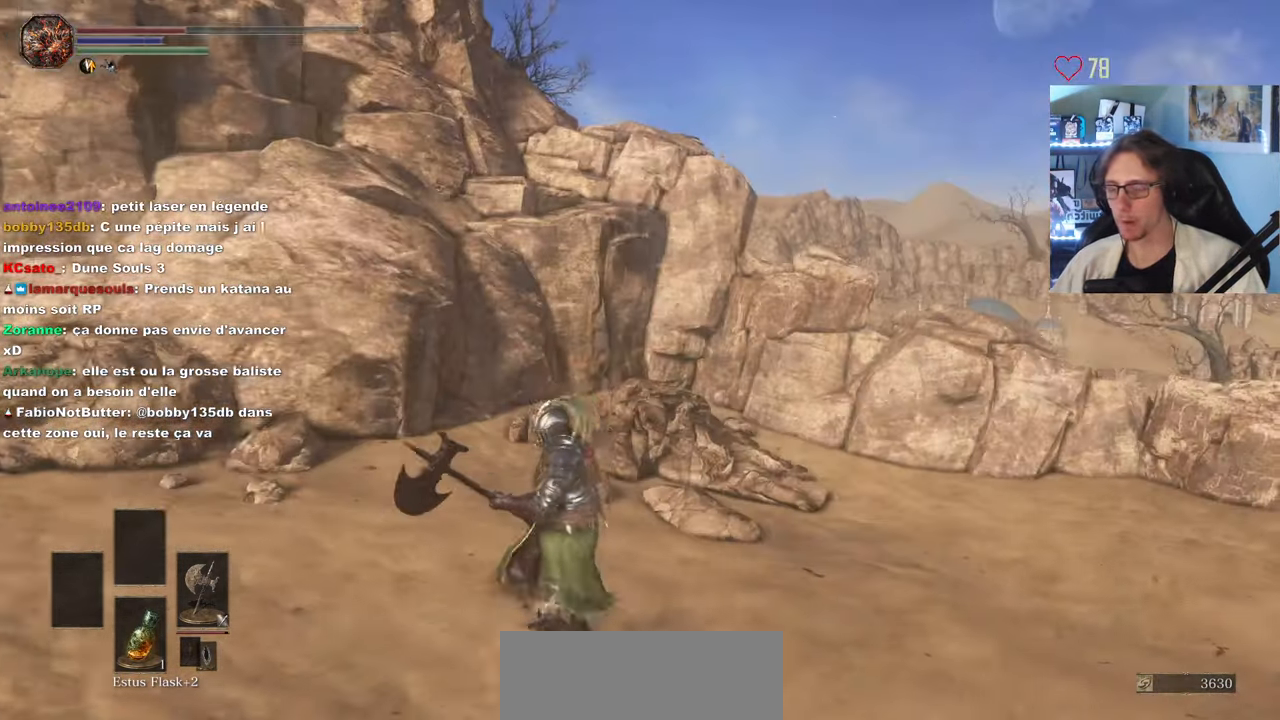
{"keys": ["z"], "mouse": [], "events": [[117, "z", "down"]]}
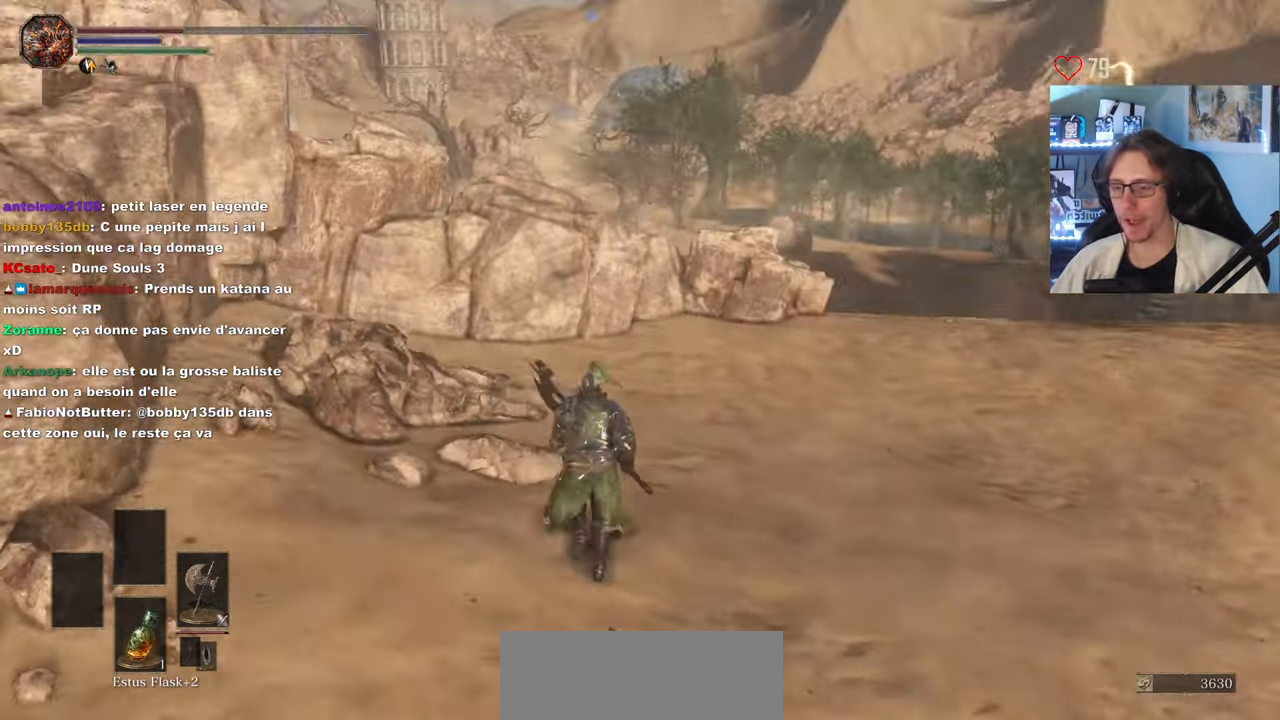
{"keys": ["q", "z"], "mouse": [], "events": [[83, "q", "down"], [217, "q", "up"], [467, "q", "down"]]}
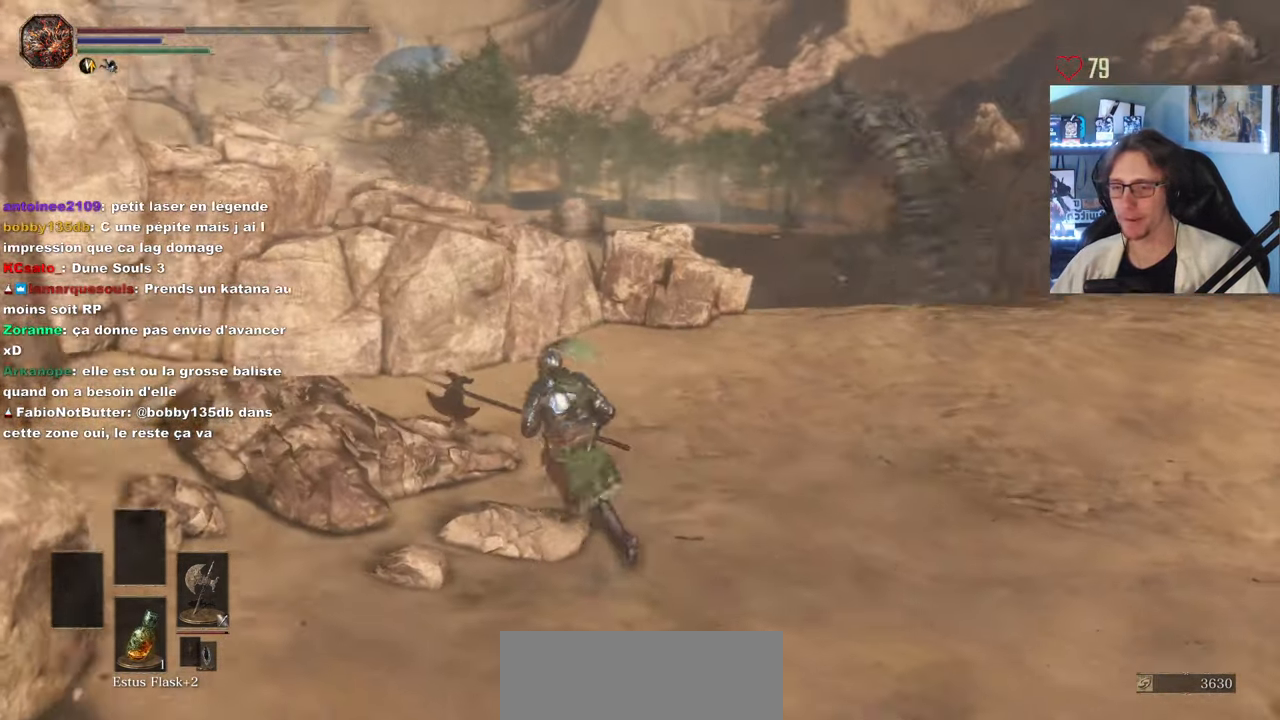
{"keys": ["z"], "mouse": [], "events": [[183, "q", "up"]]}
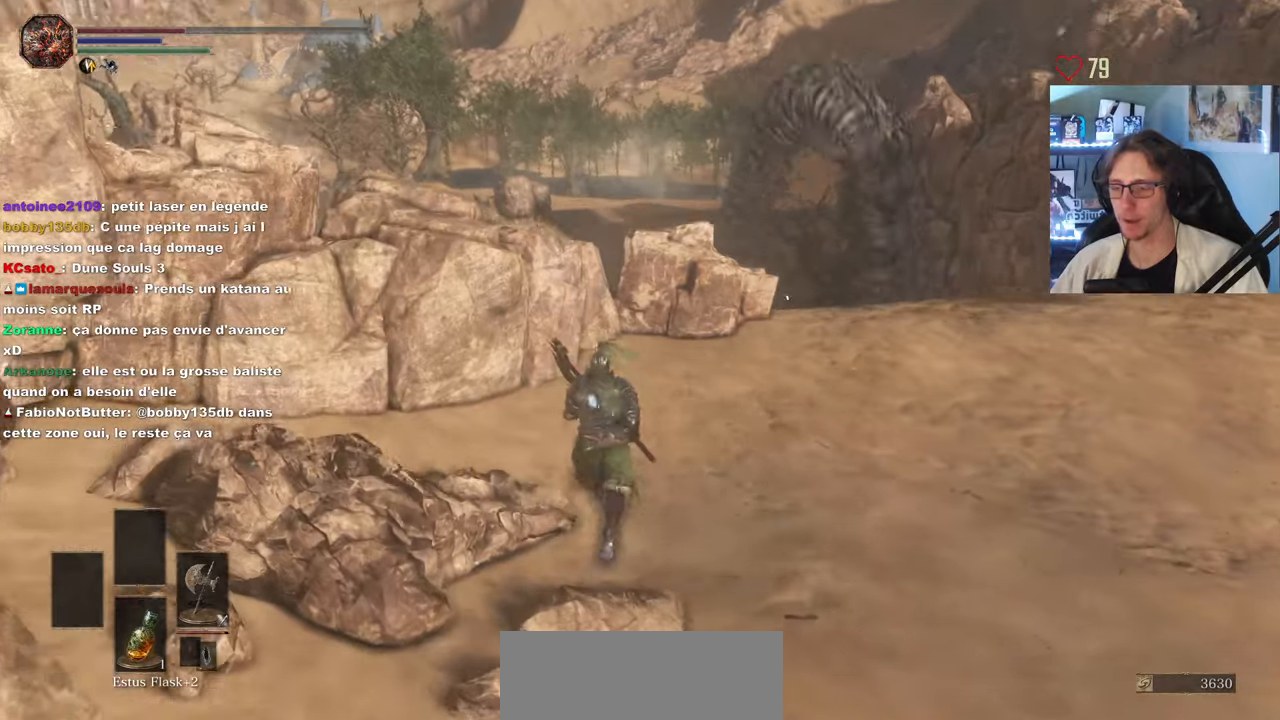
{"keys": ["q", "z"], "mouse": [], "events": [[466, "q", "down"]]}
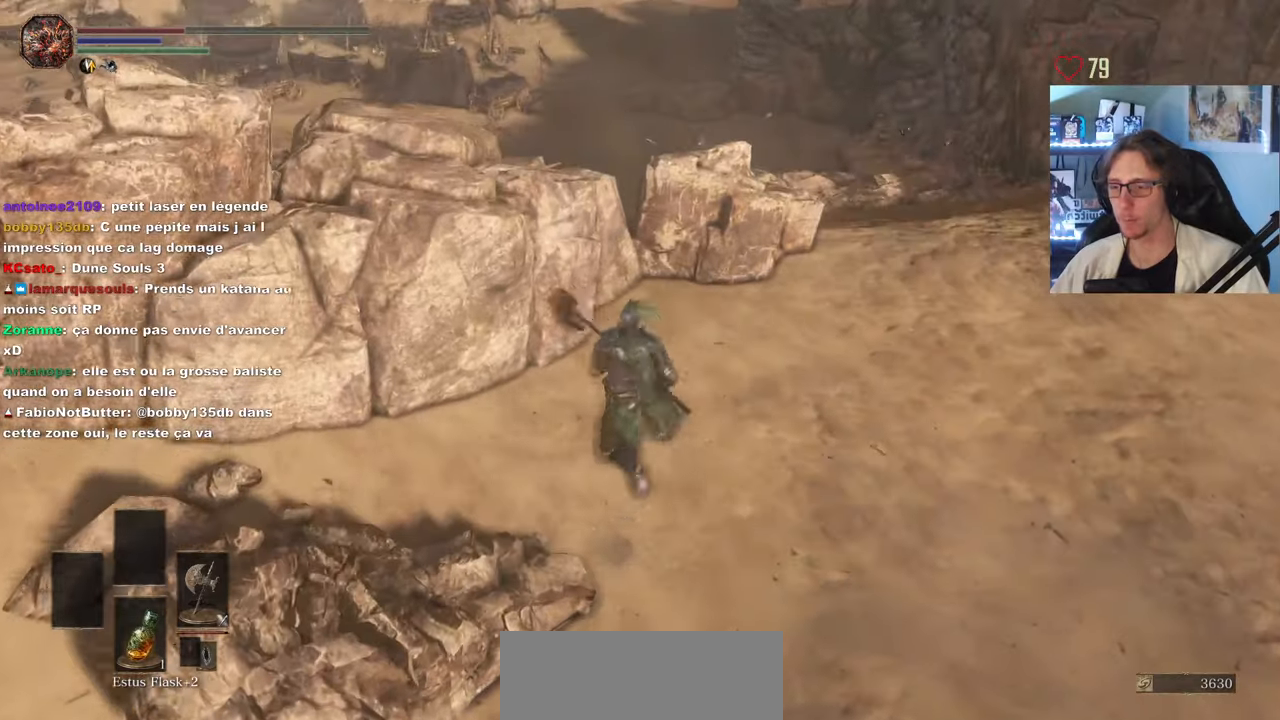
{"keys": [], "mouse": [], "events": [[233, "q", "up"], [233, "z", "up"]]}
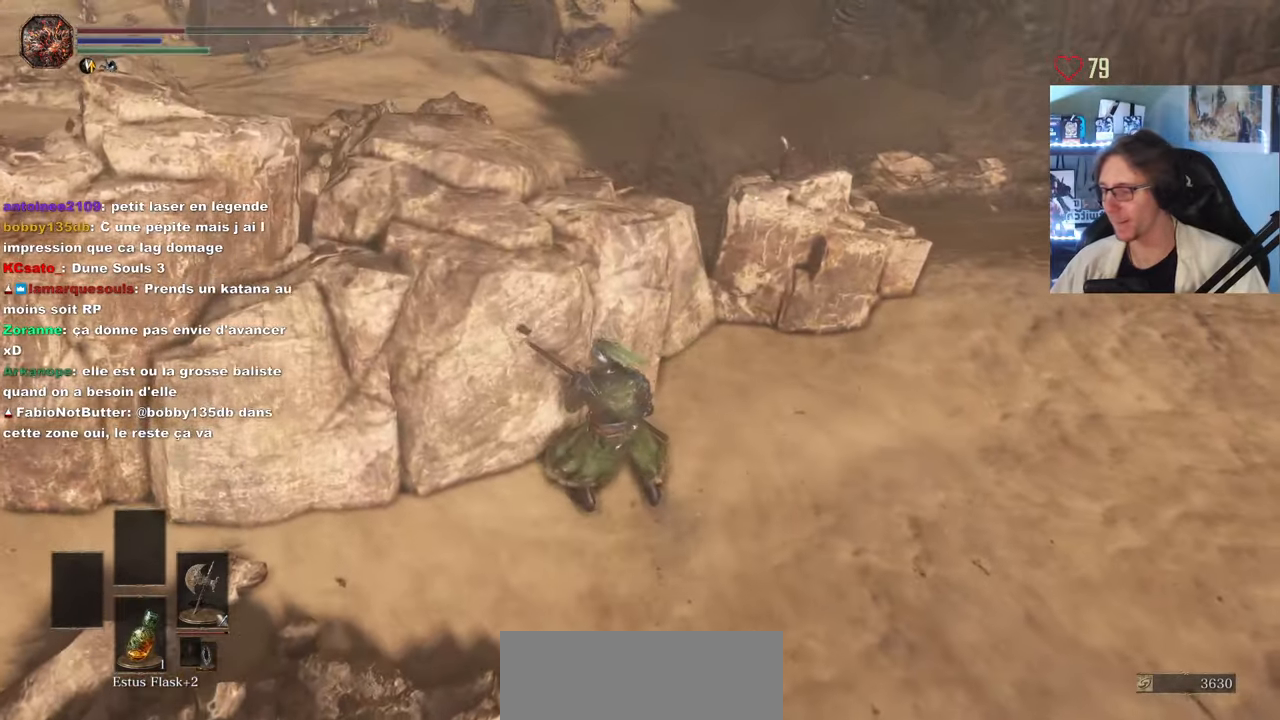
{"keys": [], "mouse": [], "events": [[166, "z", "down"], [216, "q", "down"], [350, "q", "up"], [350, "z", "up"]]}
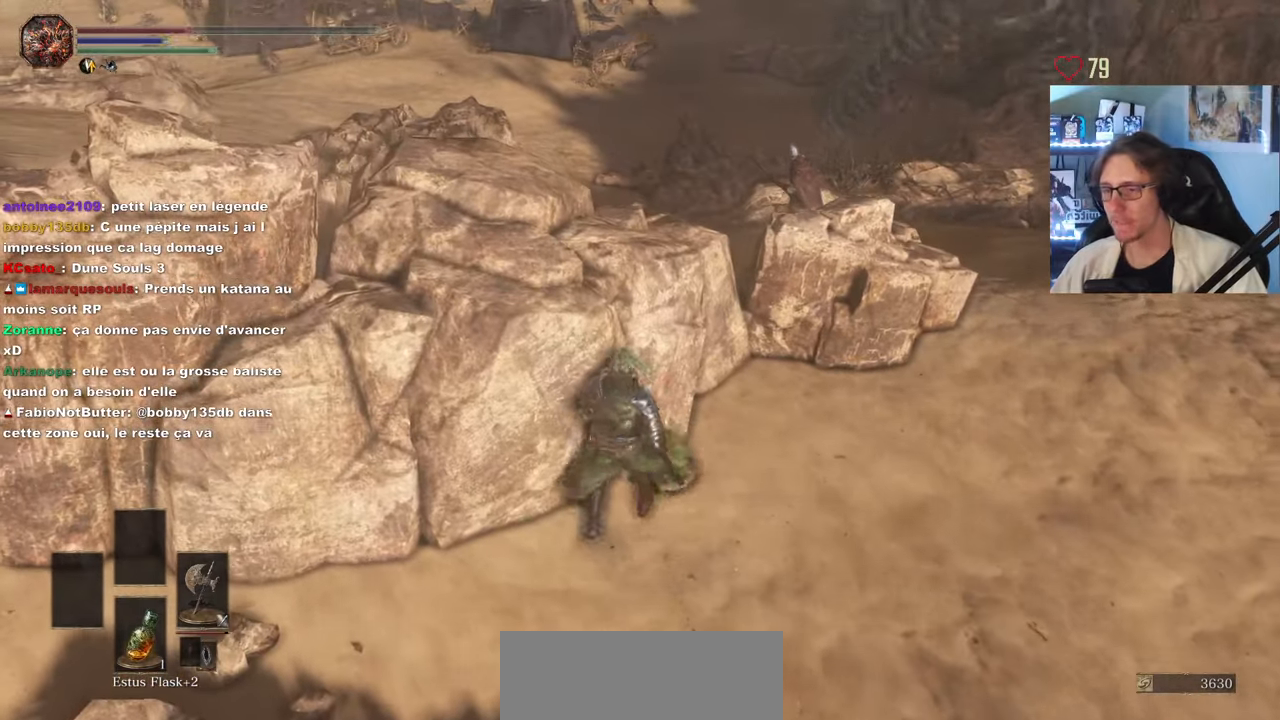
{"keys": [], "mouse": [], "events": [[366, "z", "down"], [500, "z", "up"]]}
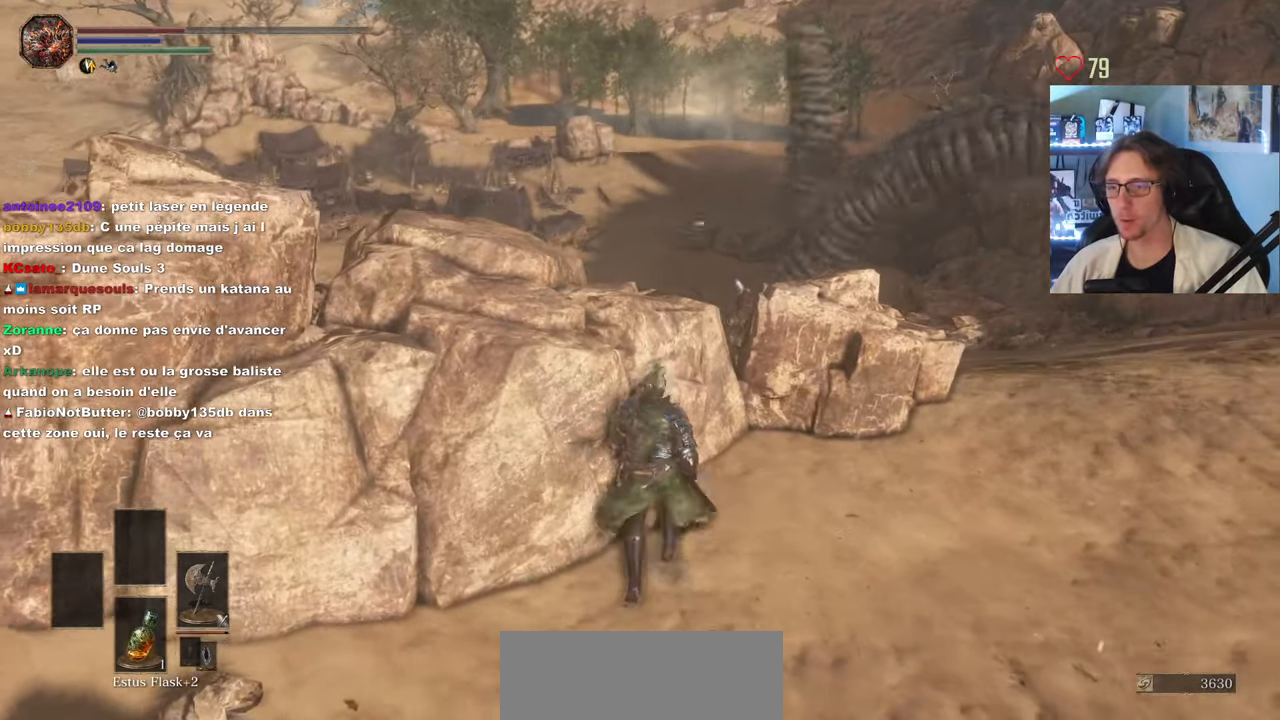
{"keys": [], "mouse": [], "events": []}
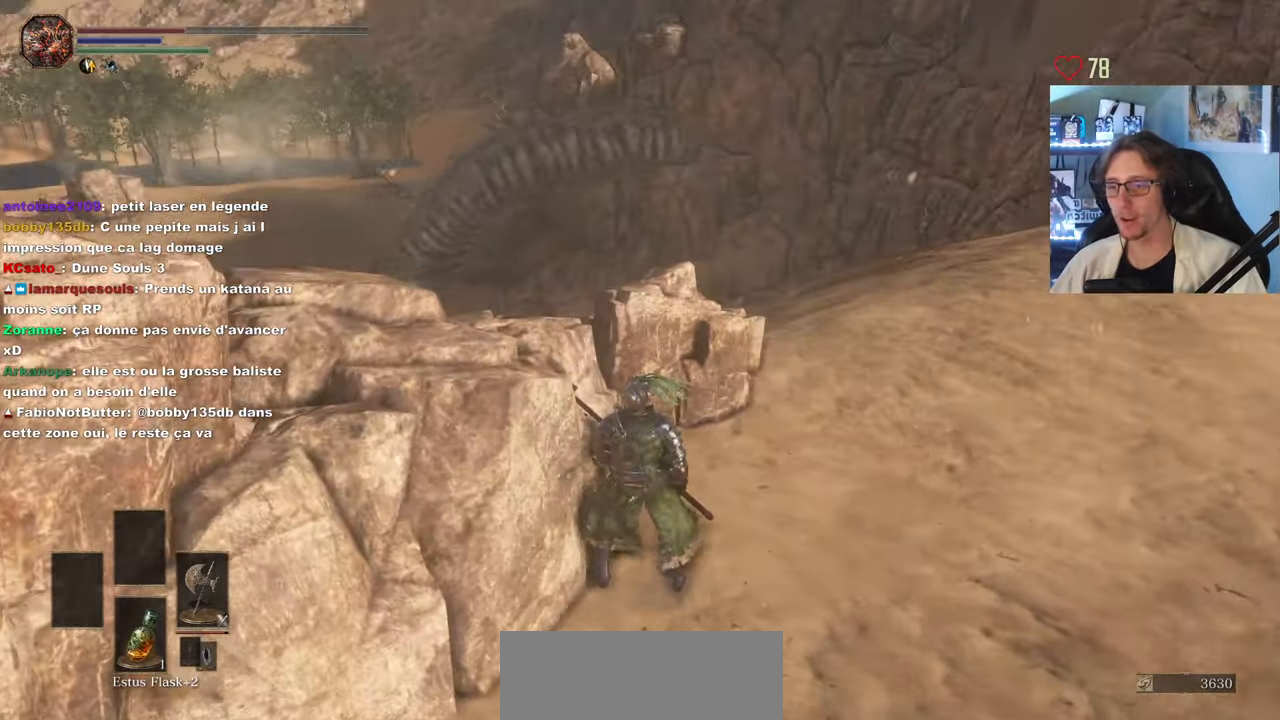
{"keys": [], "mouse": [], "events": [[166, "z", "down"], [300, "z", "up"]]}
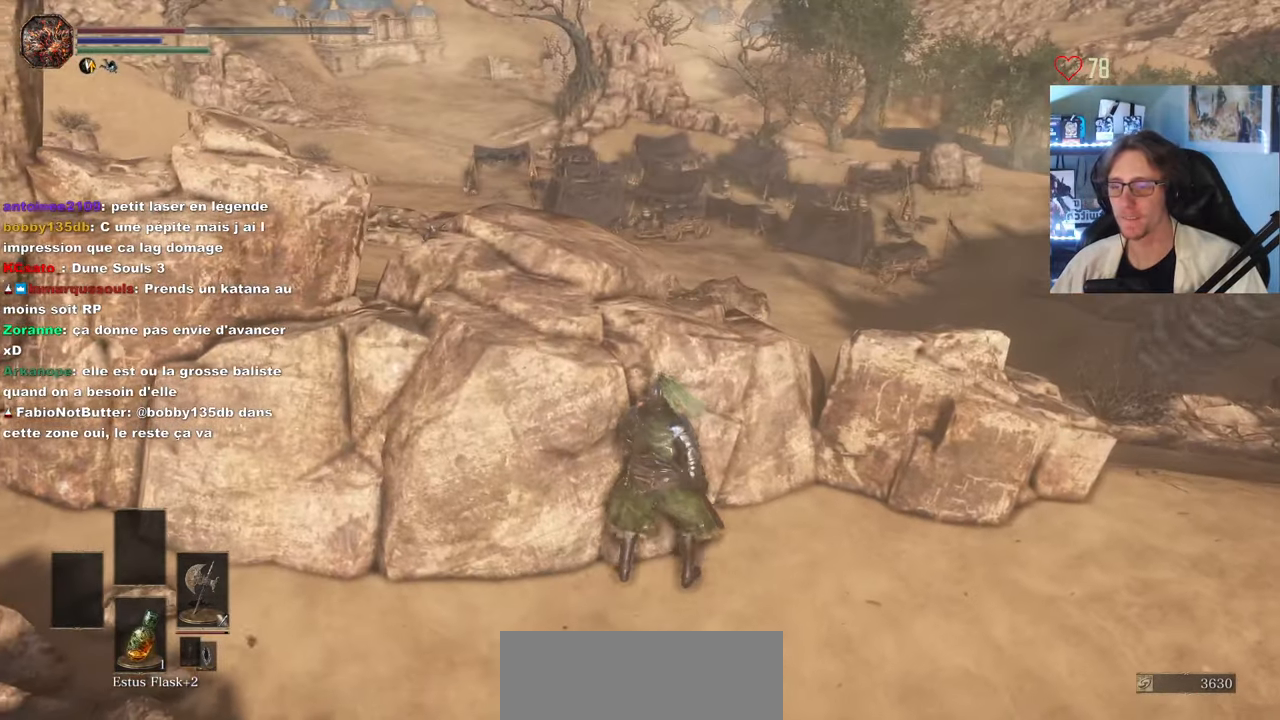
{"keys": [], "mouse": [], "events": [[233, "d", "down"], [366, "d", "up"]]}
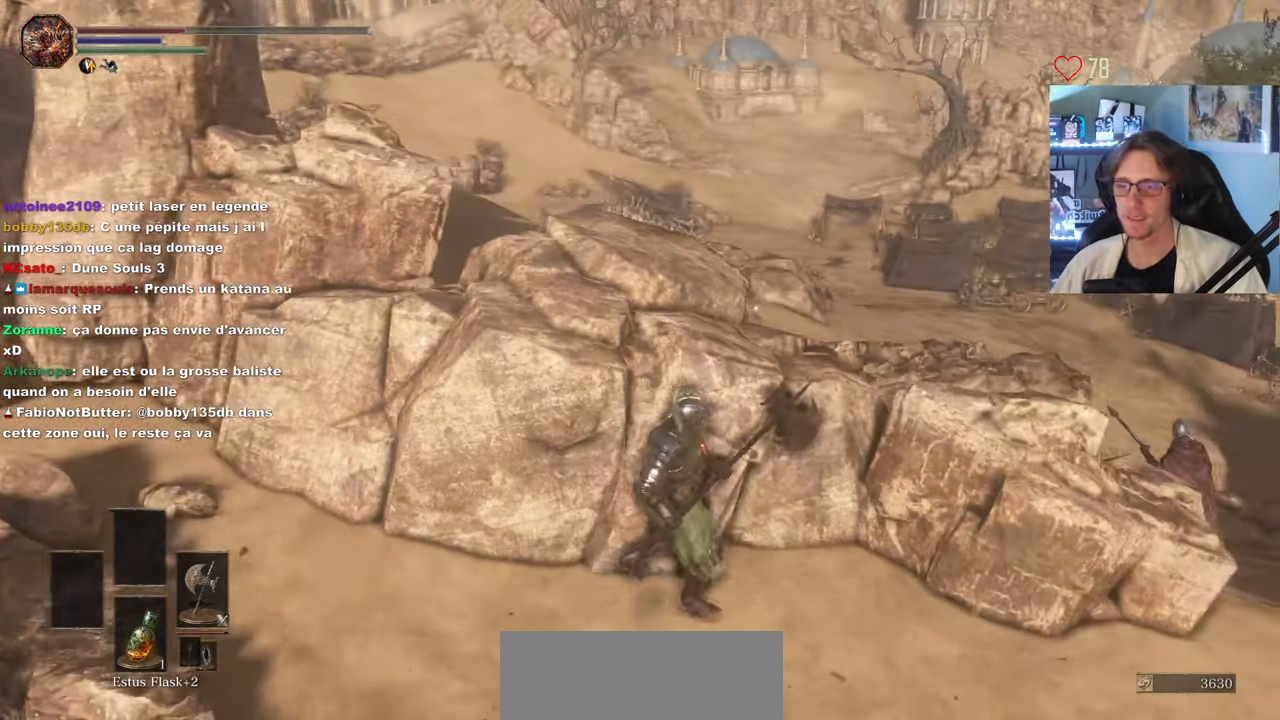
{"keys": [], "mouse": [], "events": [[150, "d", "down"], [333, "d", "up"]]}
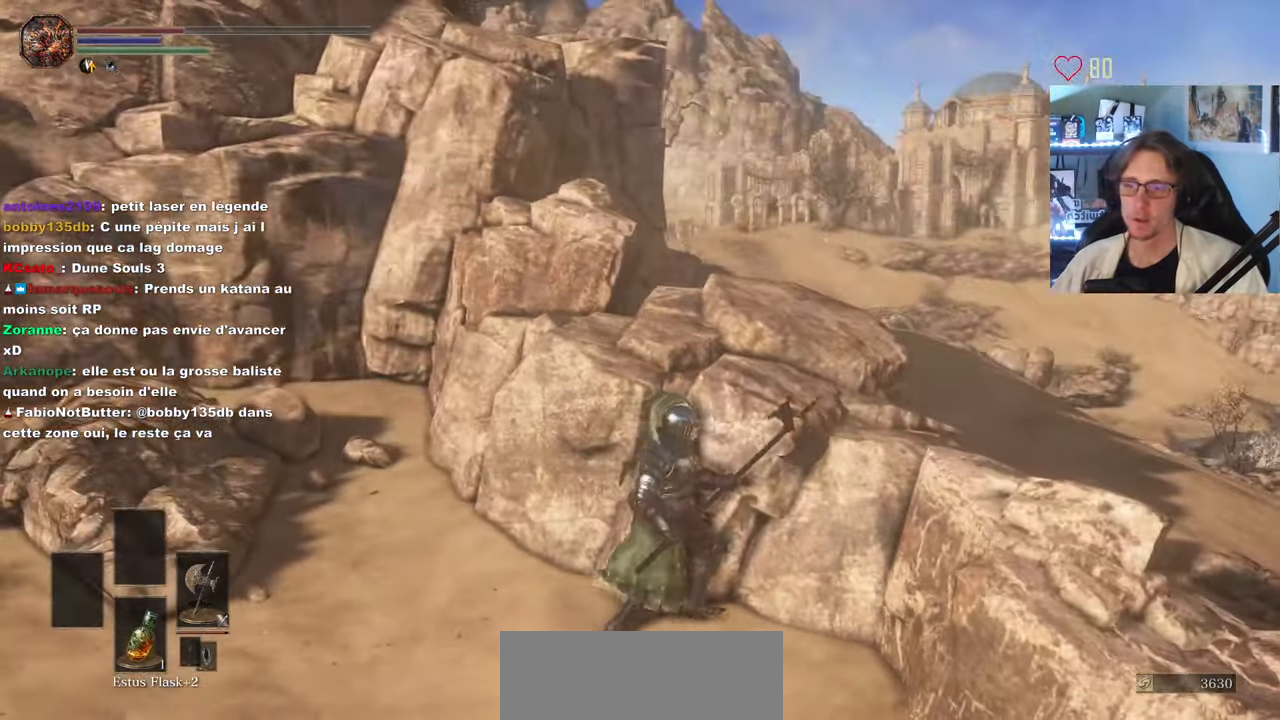
{"keys": ["q", "space", "z"], "mouse": [], "events": [[166, "q", "down"], [216, "z", "down"], [300, "space", "down"]]}
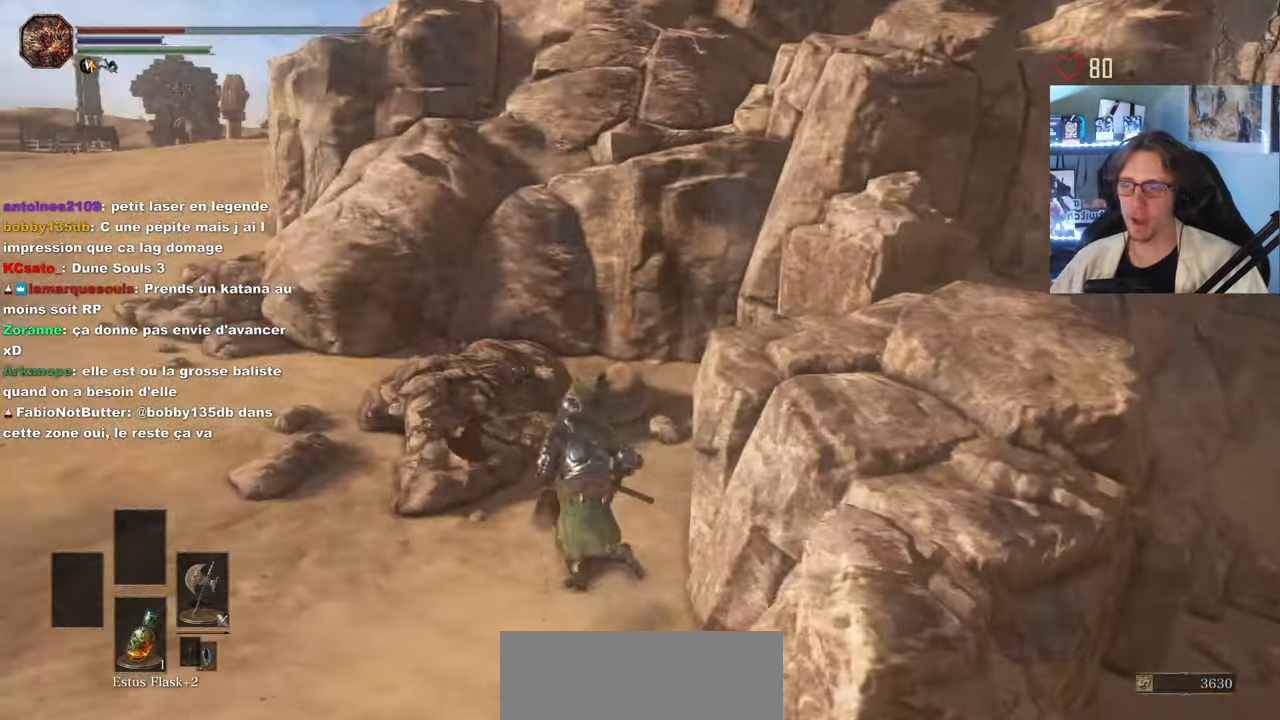
{"keys": ["q", "space", "z"], "mouse": [], "events": [[316, "q", "up"], [499, "q", "down"]]}
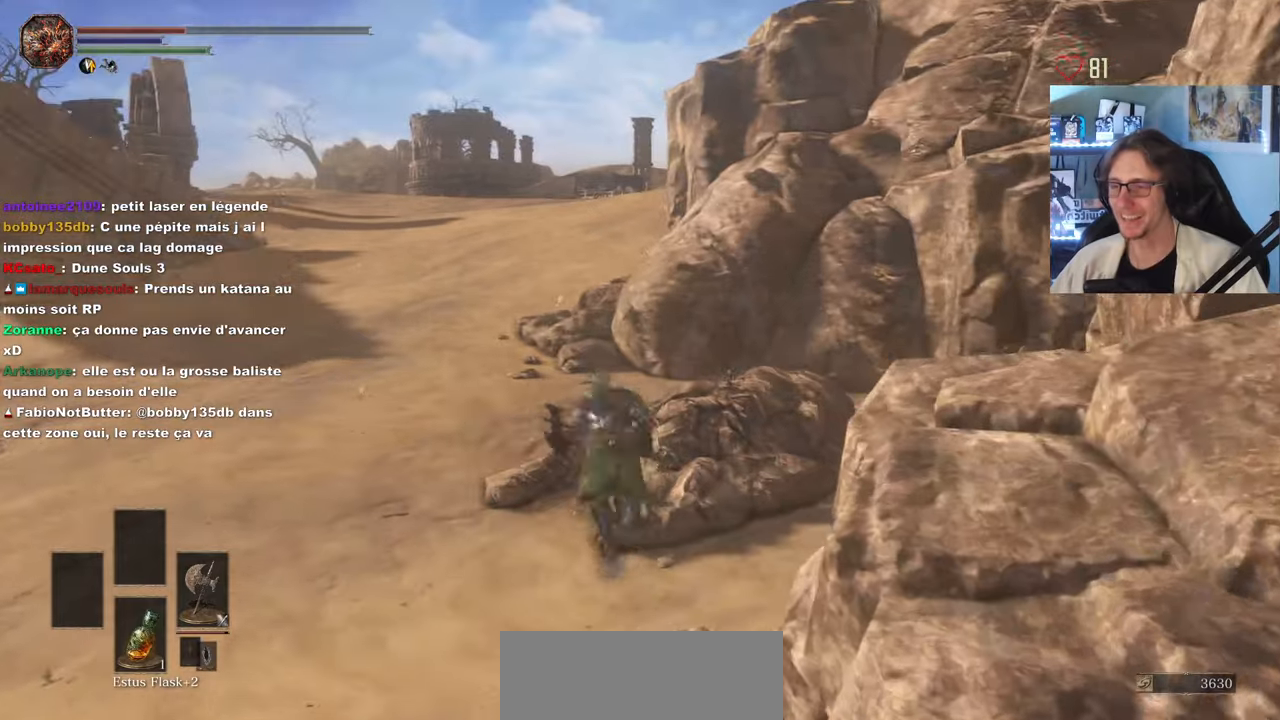
{"keys": ["q", "space", "z"], "mouse": [], "events": [[216, "q", "up"], [500, "q", "down"]]}
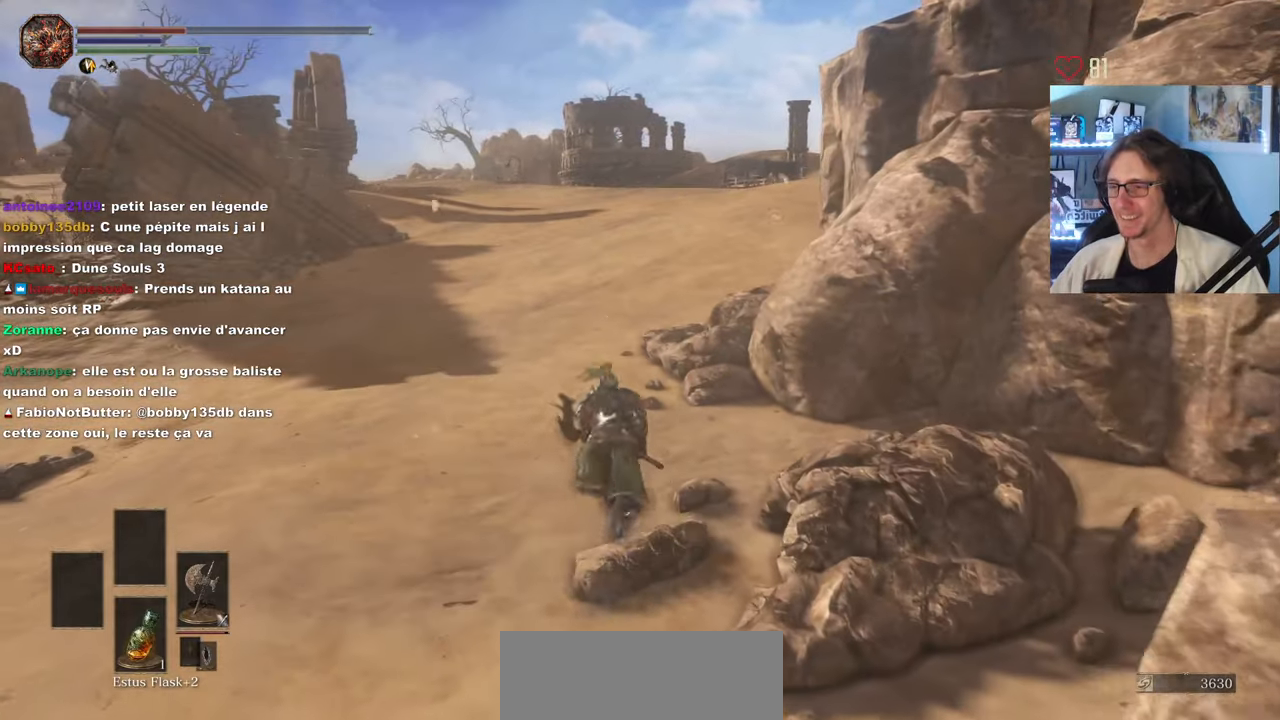
{"keys": ["space", "z"], "mouse": [], "events": [[100, "q", "up"]]}
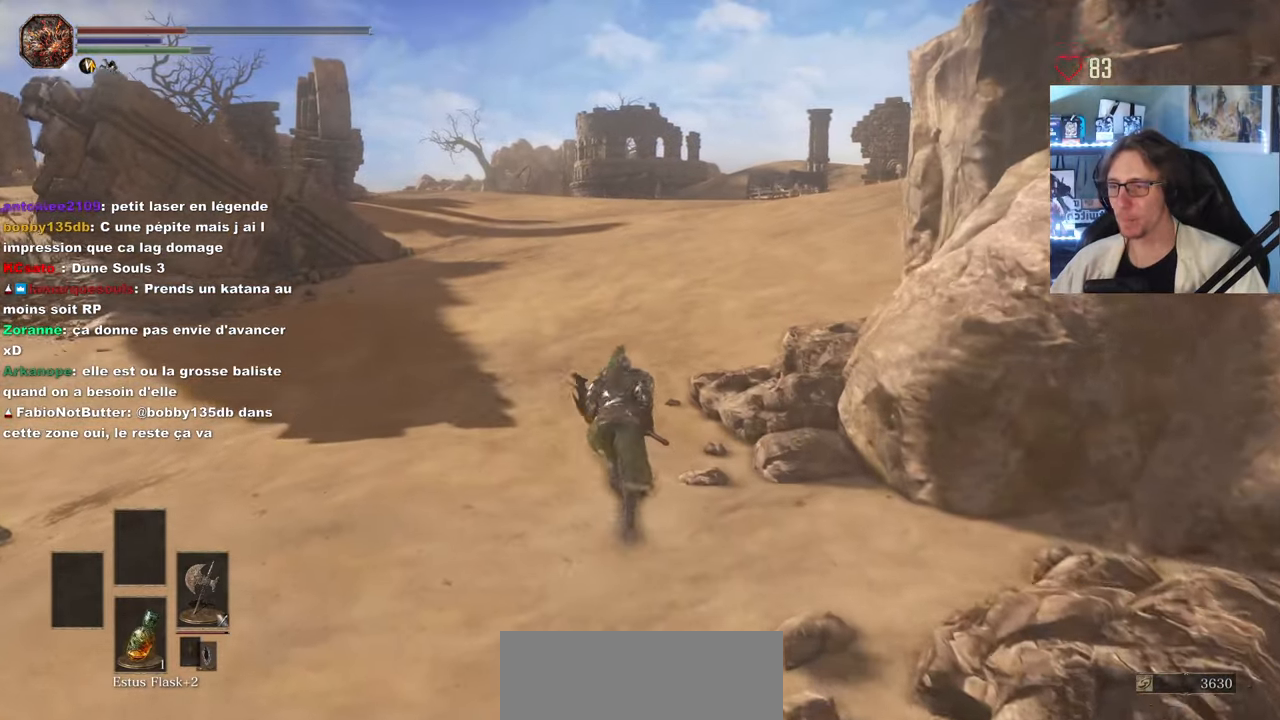
{"keys": ["space", "z"], "mouse": [], "events": []}
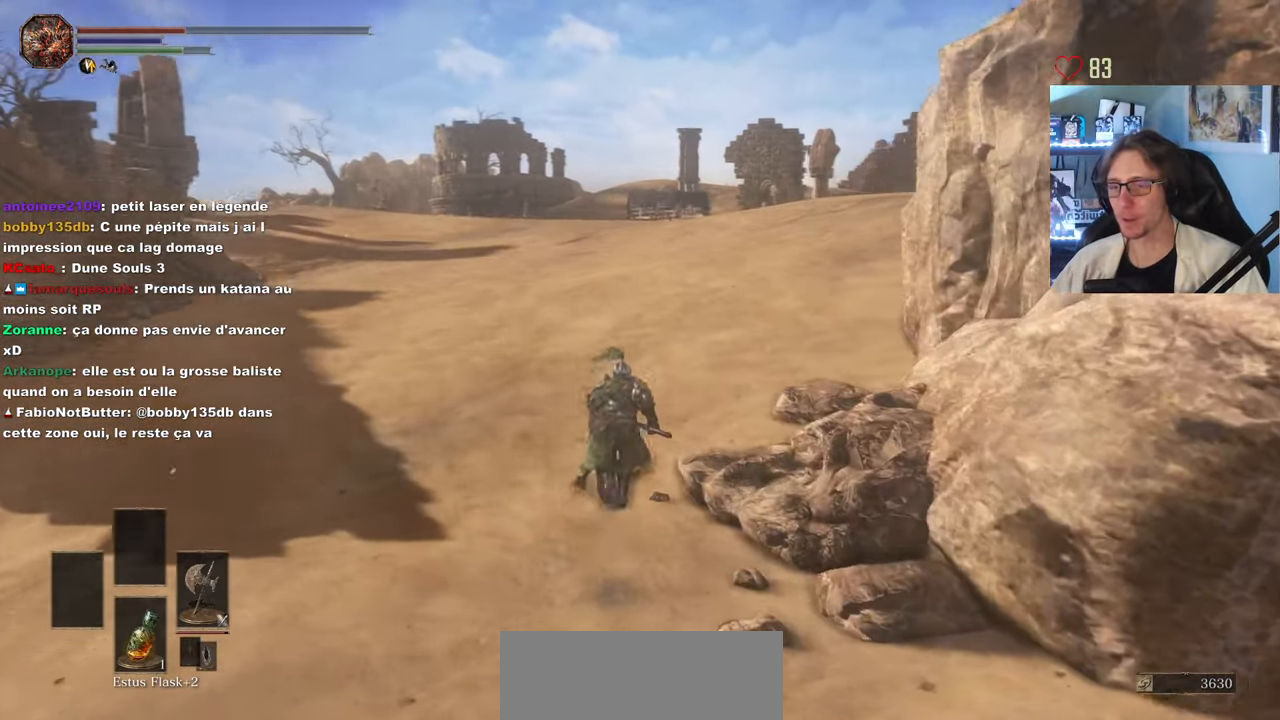
{"keys": ["space", "z"], "mouse": [], "events": []}
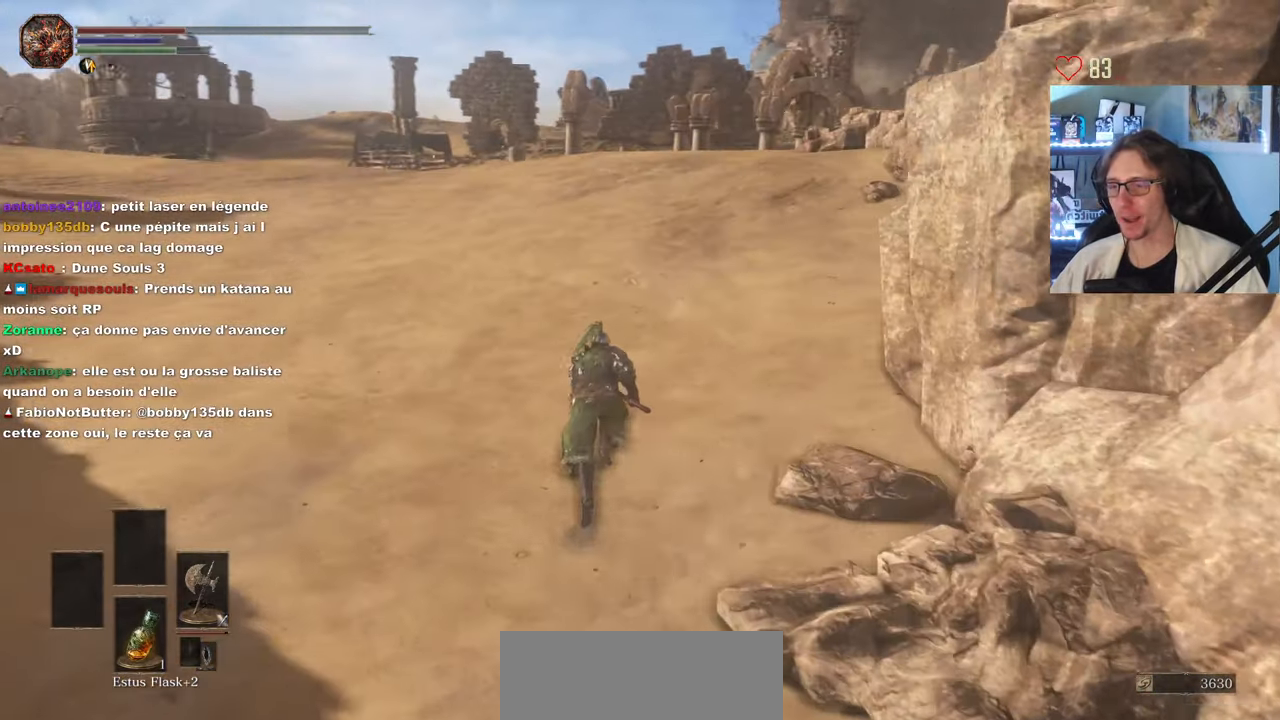
{"keys": ["z"], "mouse": [], "events": [[333, "space", "up"]]}
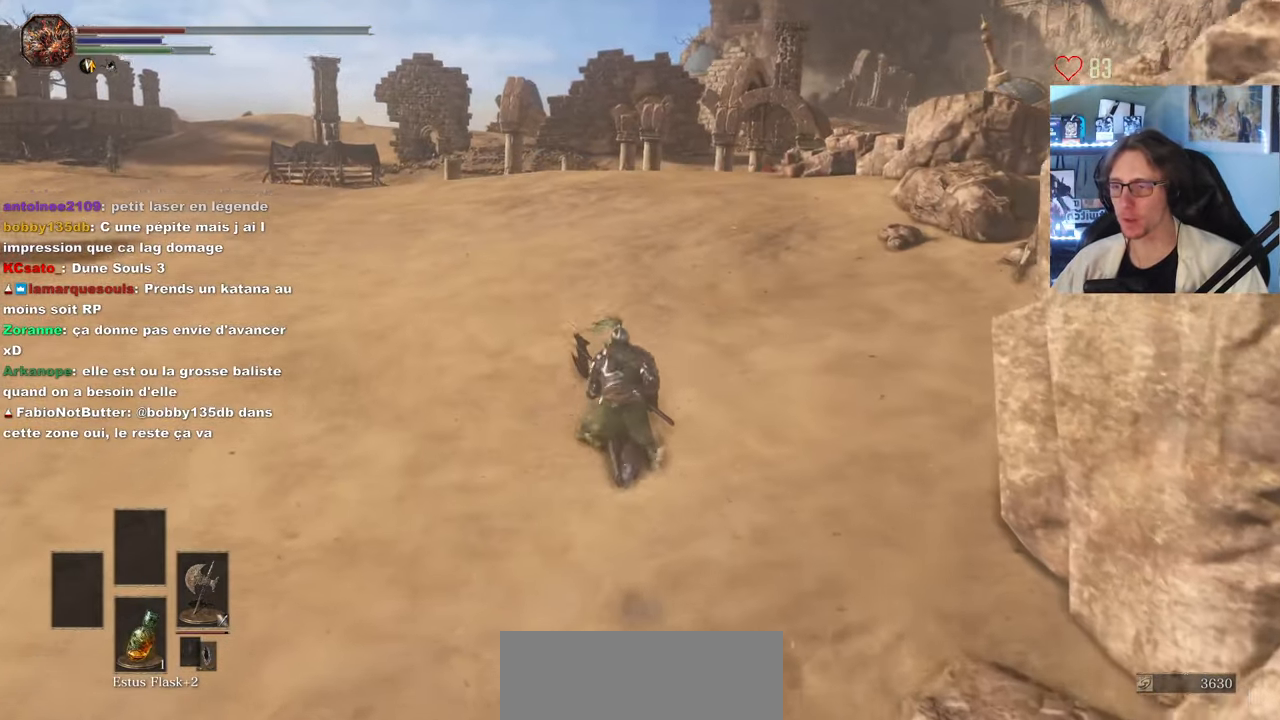
{"keys": ["z"], "mouse": [], "events": []}
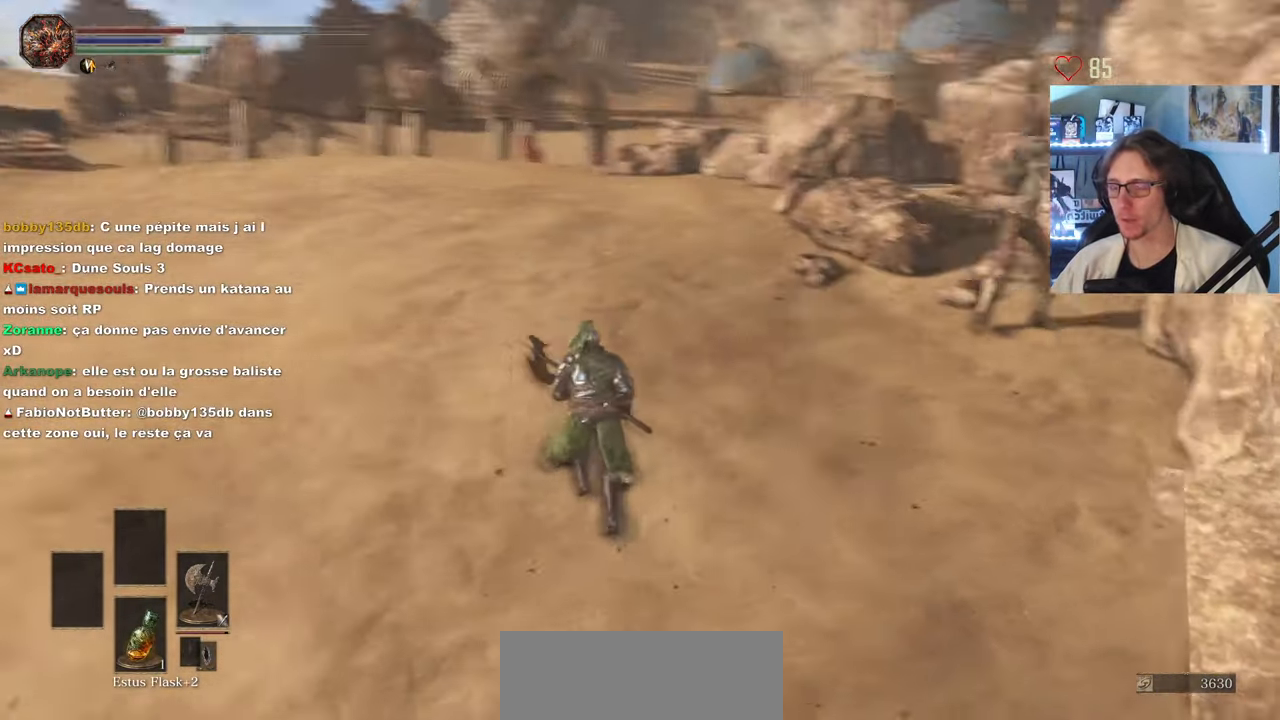
{"keys": ["z"], "mouse": [], "events": []}
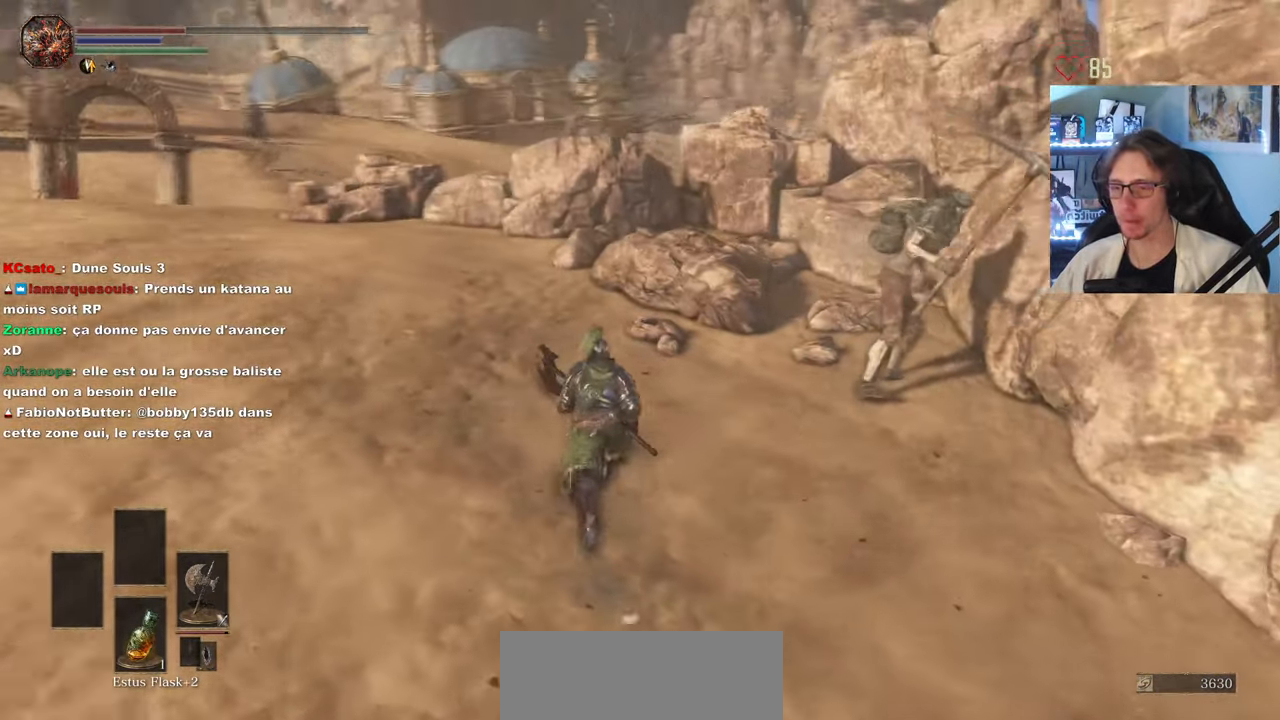
{"keys": ["z"], "mouse": [], "events": [[100, "mouse_wheel", "down"], [233, "mouse_wheel", "up"], [333, "q", "down"], [466, "q", "up"]]}
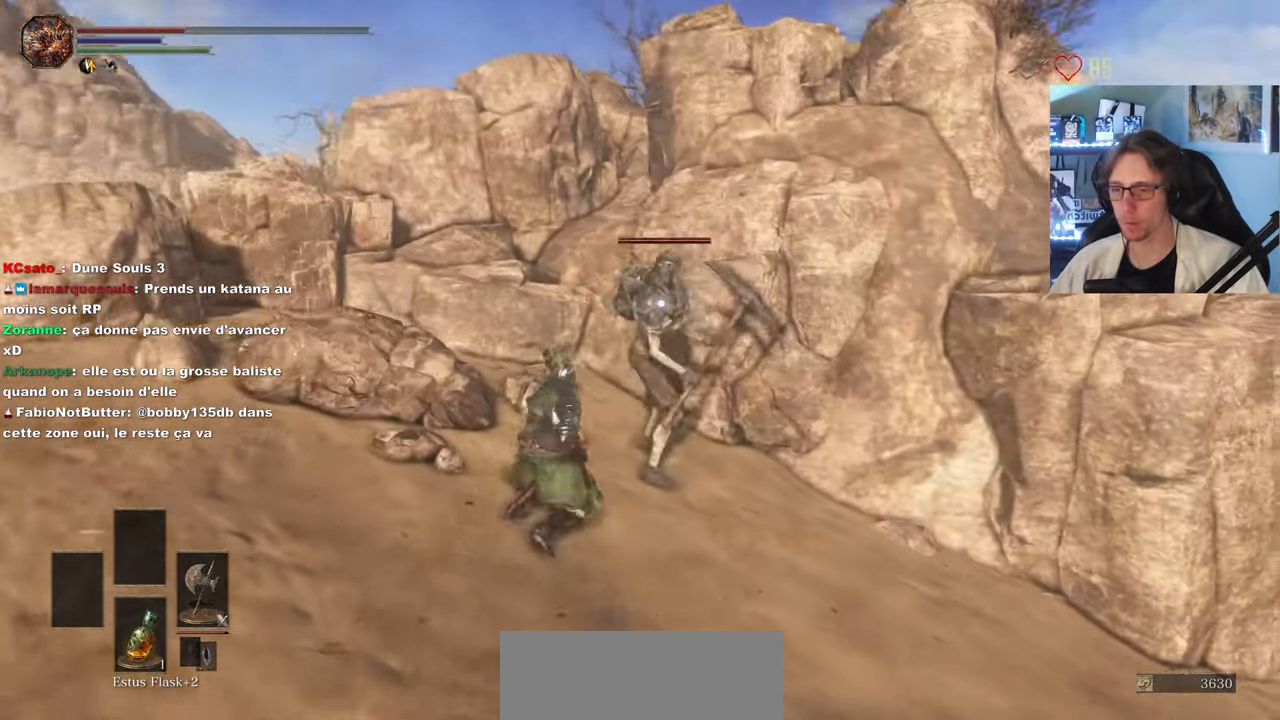
{"keys": [], "mouse": ["mb5"], "events": [[66, "mouse_mb5", "down"], [250, "z", "up"]]}
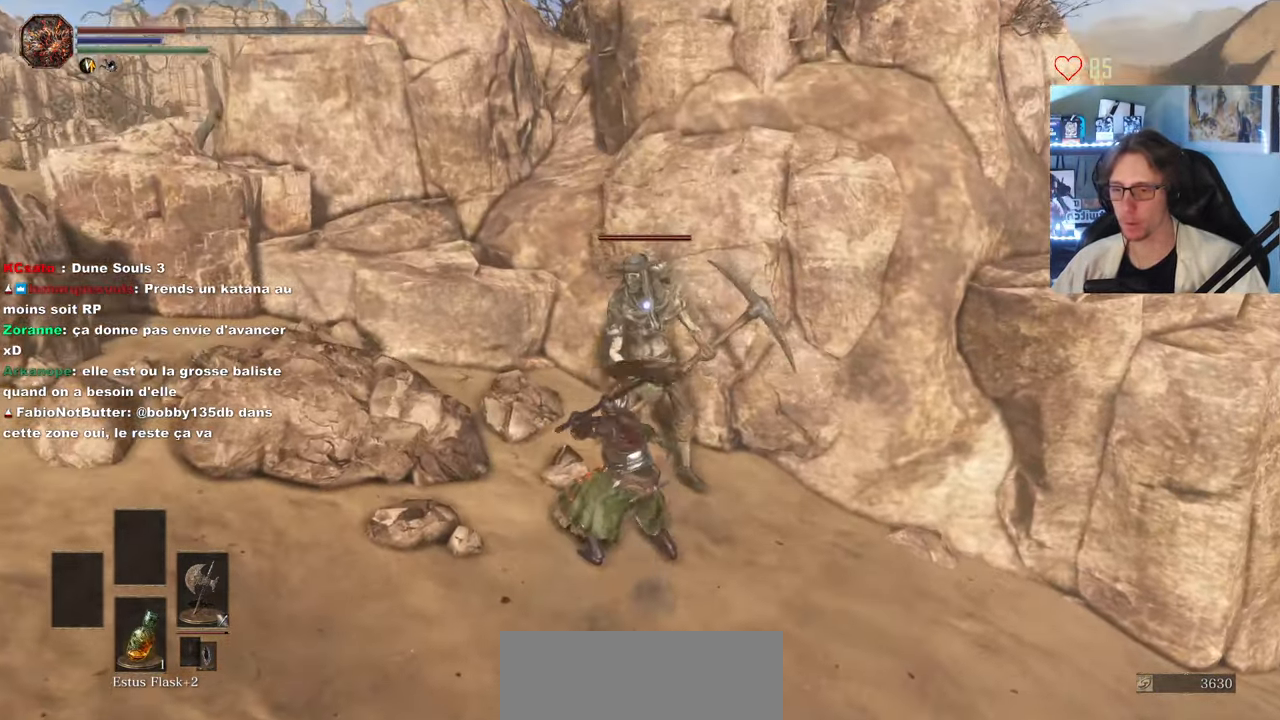
{"keys": [], "mouse": ["mb5"], "events": []}